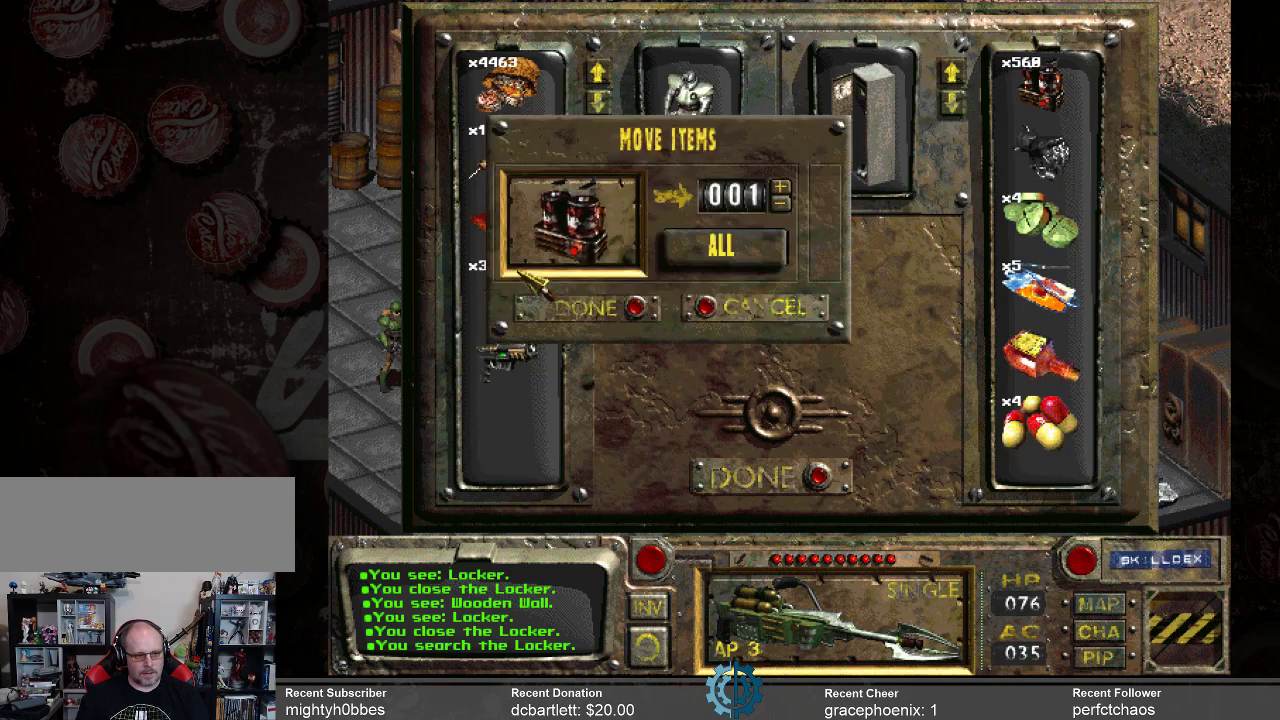
Gameplay with keyboard and mouse; each line is a JSON object with the keys and mouse buttons held at the frame after it. "events" lists presses ("down") and releases ("up") of ".", "/", "0", "1", "2", "3", "4", "5", "6", "7", "8", "9", "a", "alt_l", "alt_r", "b", "backslash", "backspace", "c", "caps_lock", "comma", "ctrl_l", "ctrl_r", "d", "e", "equals", "f", "g", "h", "i", "j", "k", "l", "lbracket", "m", "minus", "n", "o", "p", "q", "quote", "r", "rbracket", "return", "s", "semicolon", "shift_l", "shift_r", "space", "super", "t", "tab", "tilde", "u", "v", "w", "x", "y", "z", "mouse_left" and "mouse_right" between this image and that frame as [ms after this image, input, new state], when the widget could be followed in between. "mouse_left", "mouse_right" = the "left", "right" buttons of the "mouse" list. No other keys are recorded. Not read: mouse_move.
{"keys": [], "mouse": [], "events": []}
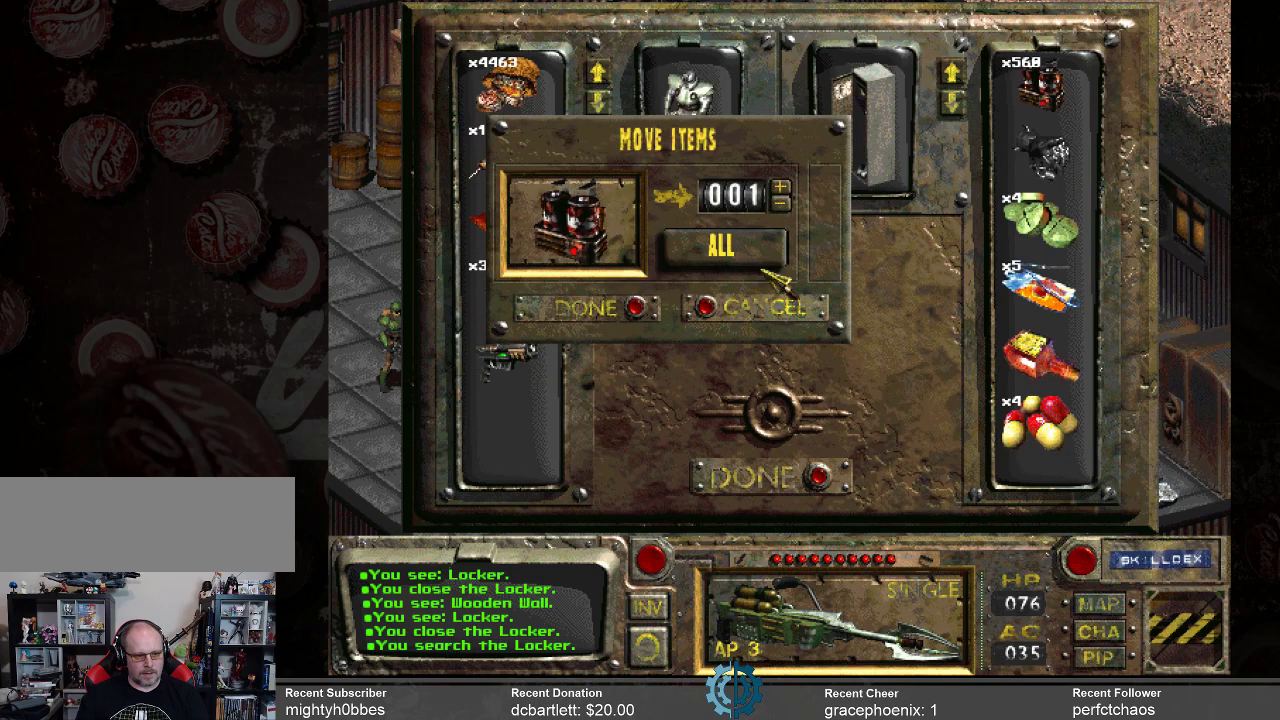
{"keys": [], "mouse": [], "events": [[167, "mouse_left", "down"], [267, "mouse_left", "up"]]}
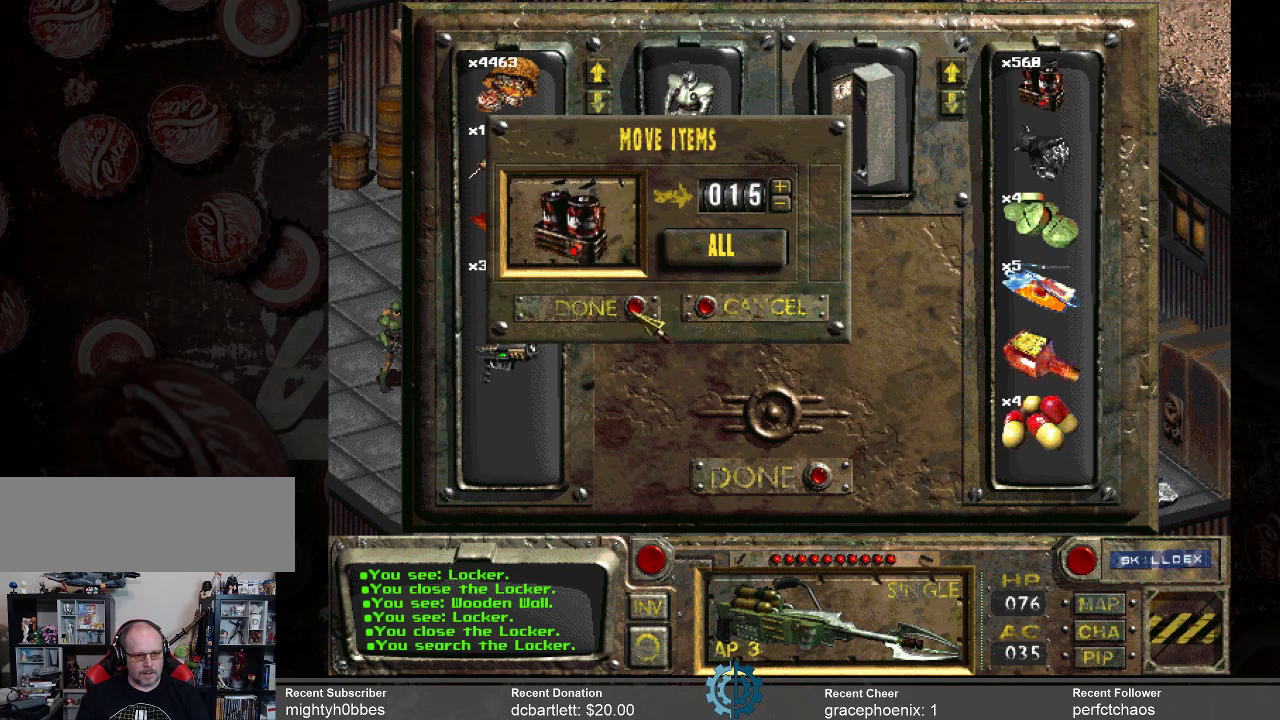
{"keys": [], "mouse": [], "events": [[367, "mouse_left", "down"], [467, "mouse_left", "up"]]}
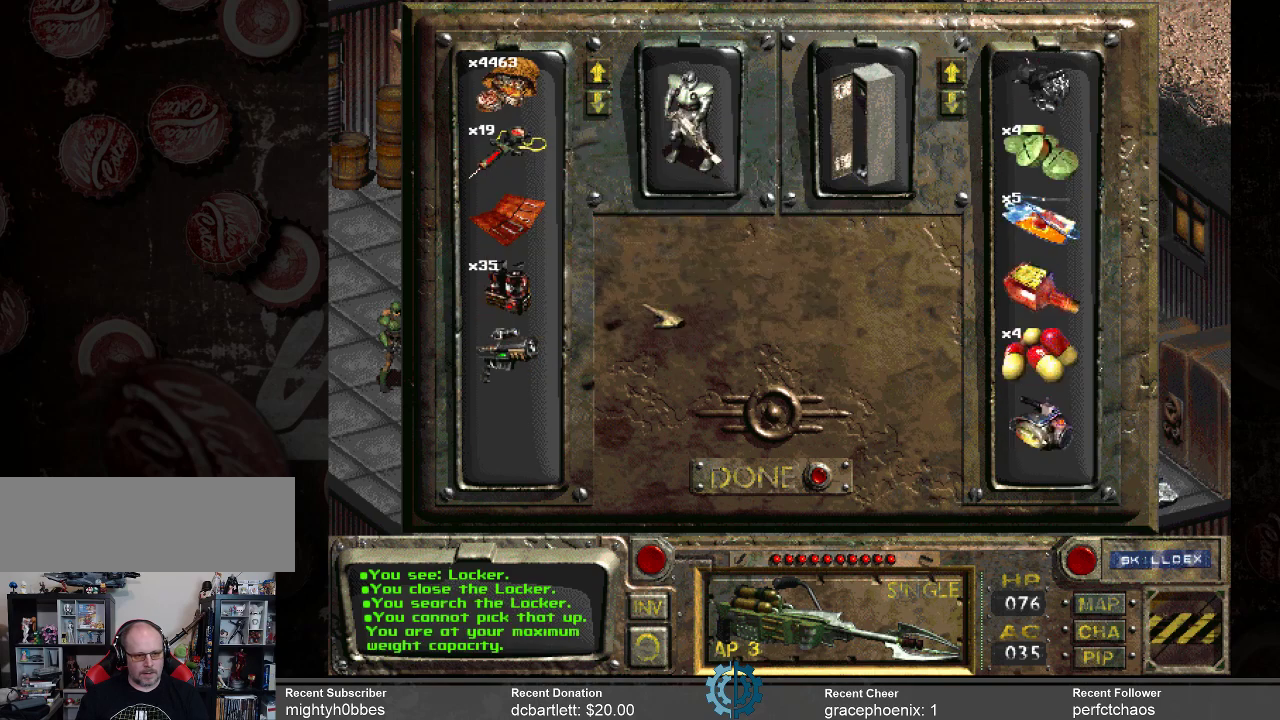
{"keys": [], "mouse": [], "events": []}
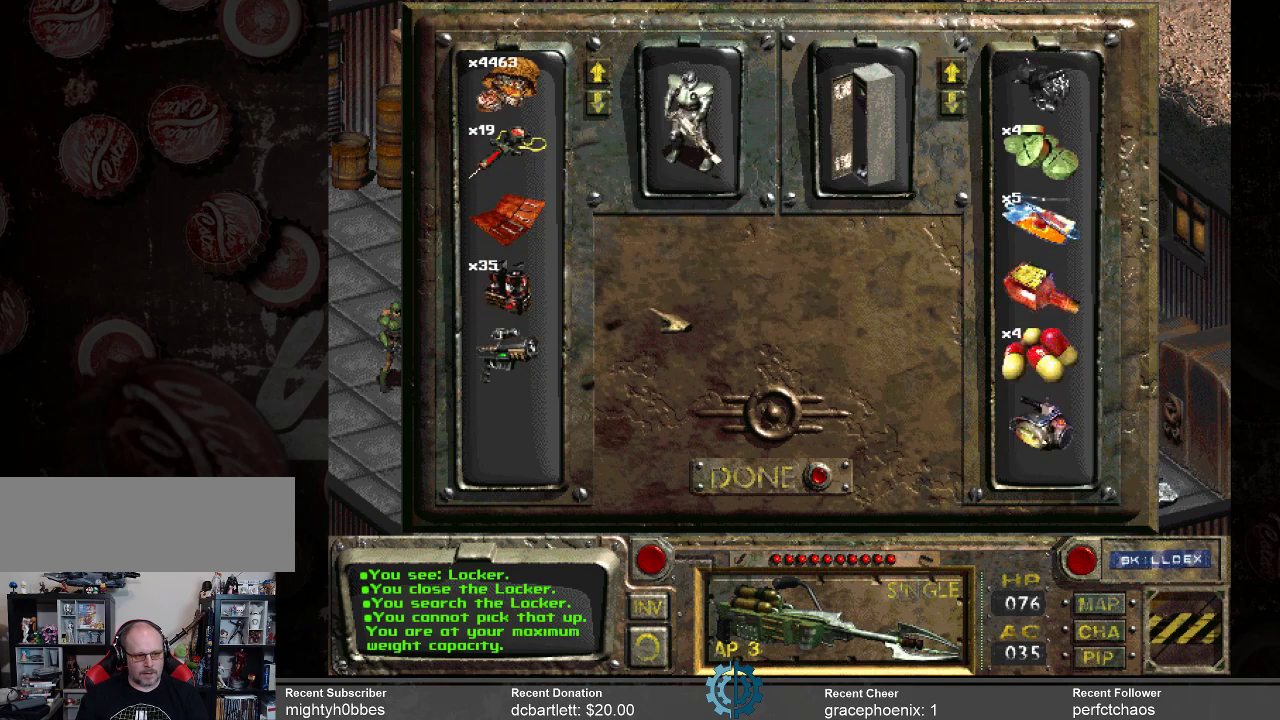
{"keys": [], "mouse": [], "events": []}
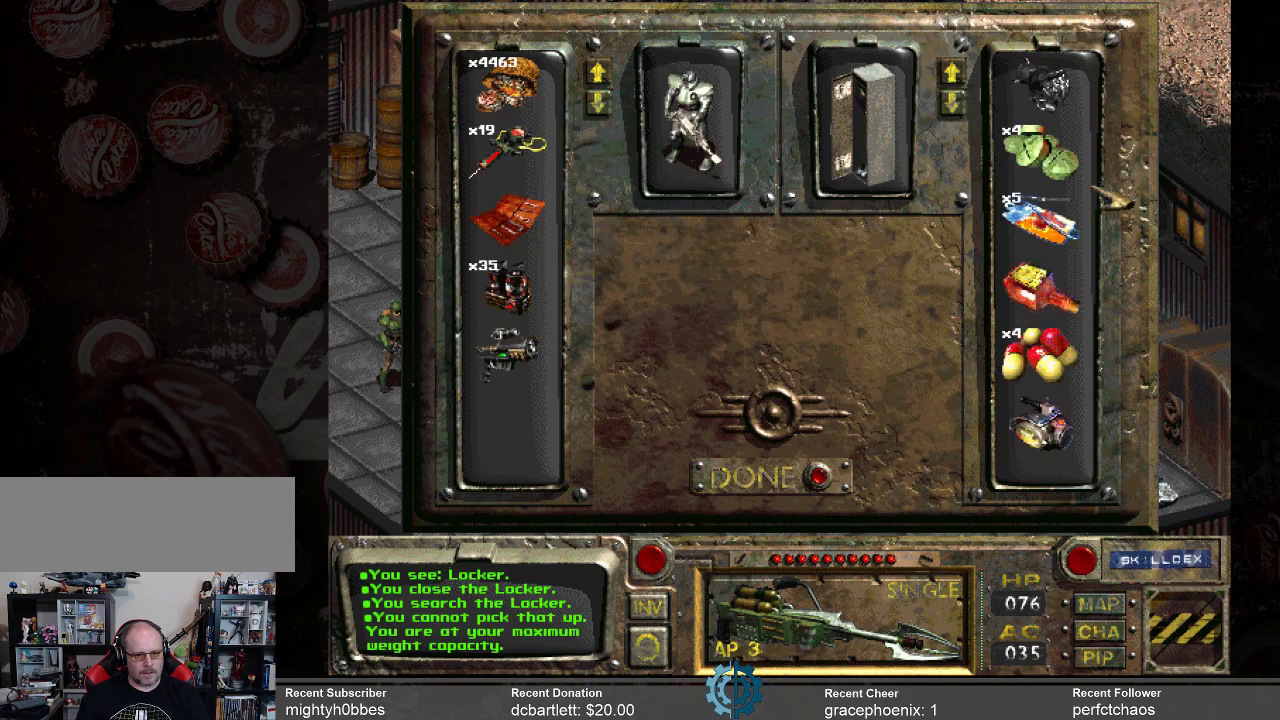
{"keys": [], "mouse": [], "events": []}
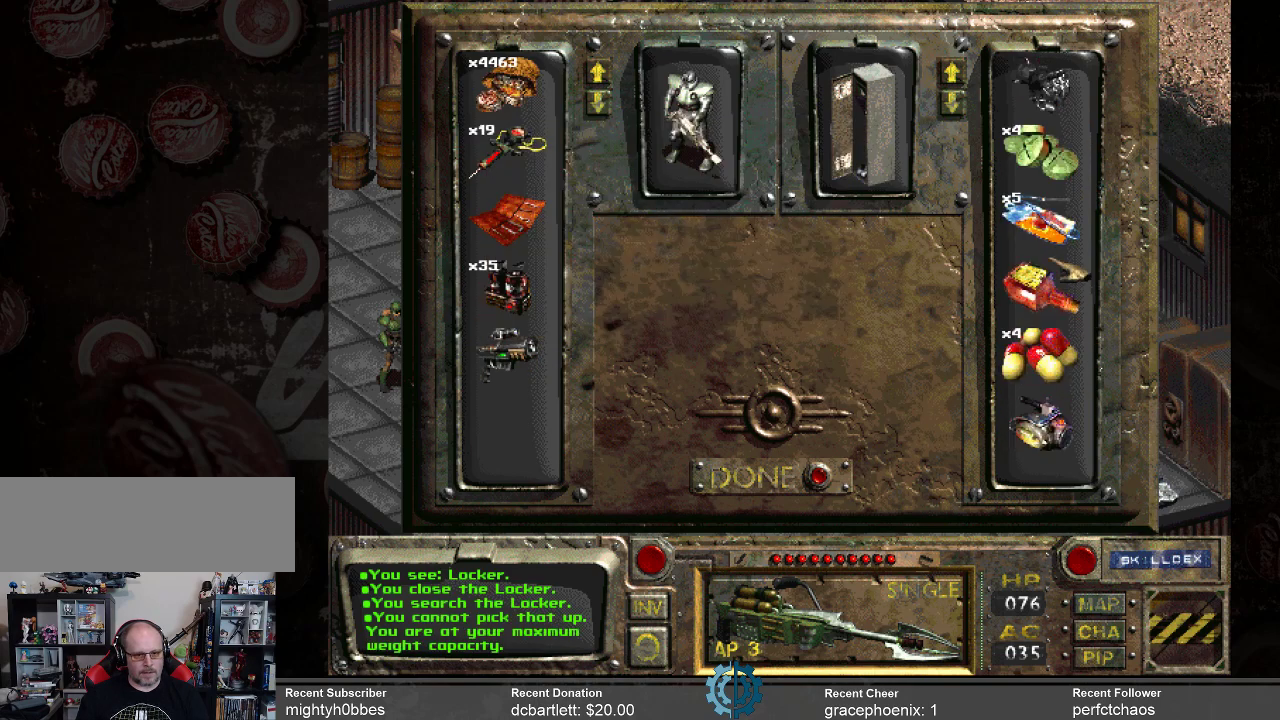
{"keys": [], "mouse": [], "events": []}
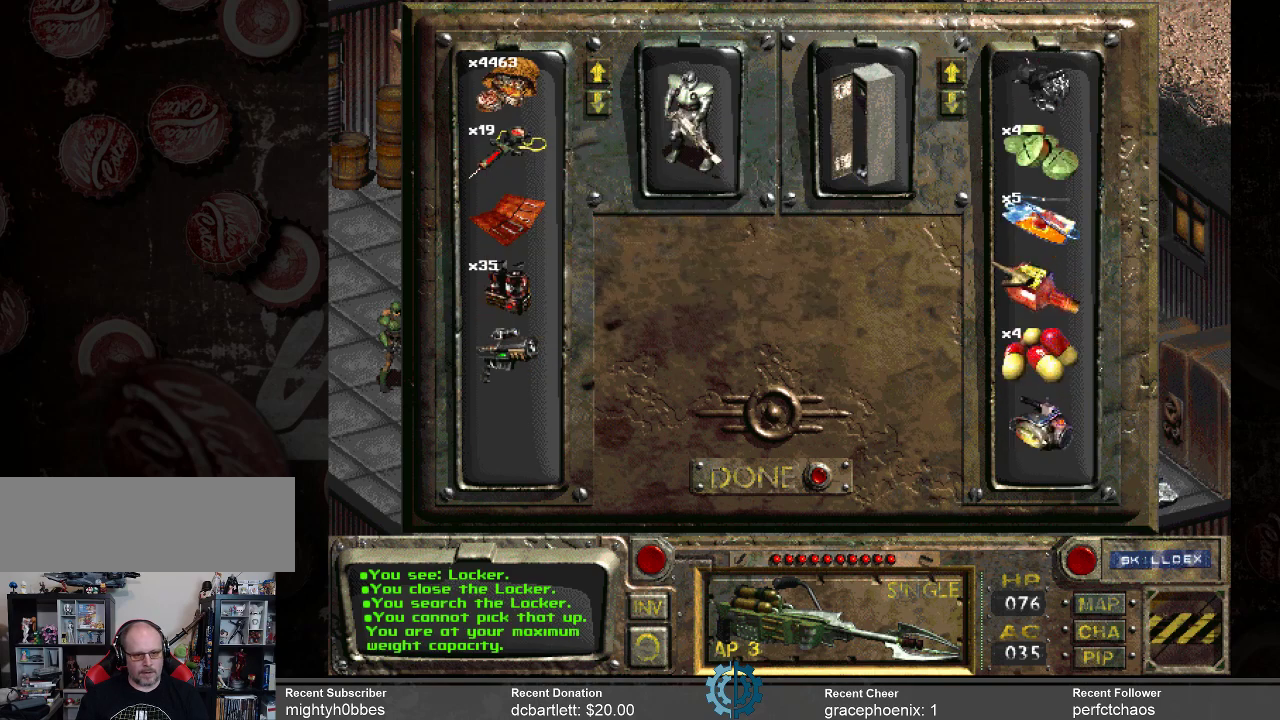
{"keys": [], "mouse": [], "events": []}
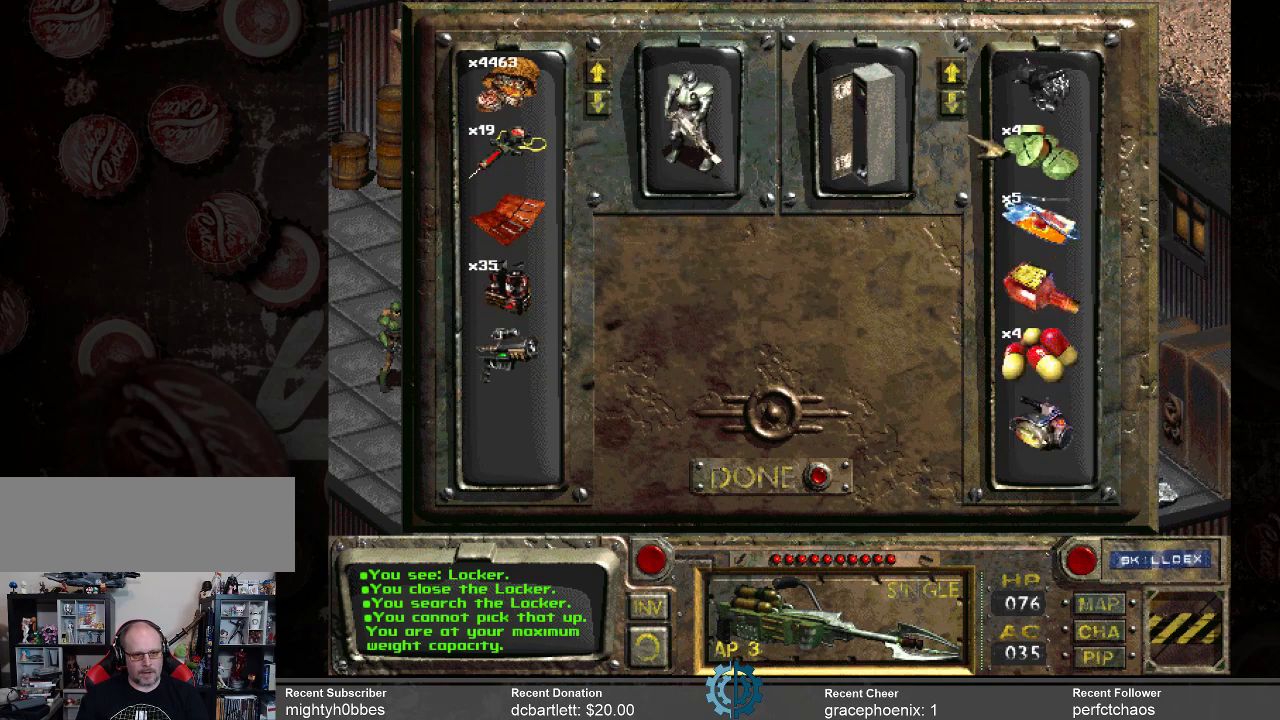
{"keys": [], "mouse": [], "events": [[400, "mouse_left", "down"], [500, "mouse_left", "up"]]}
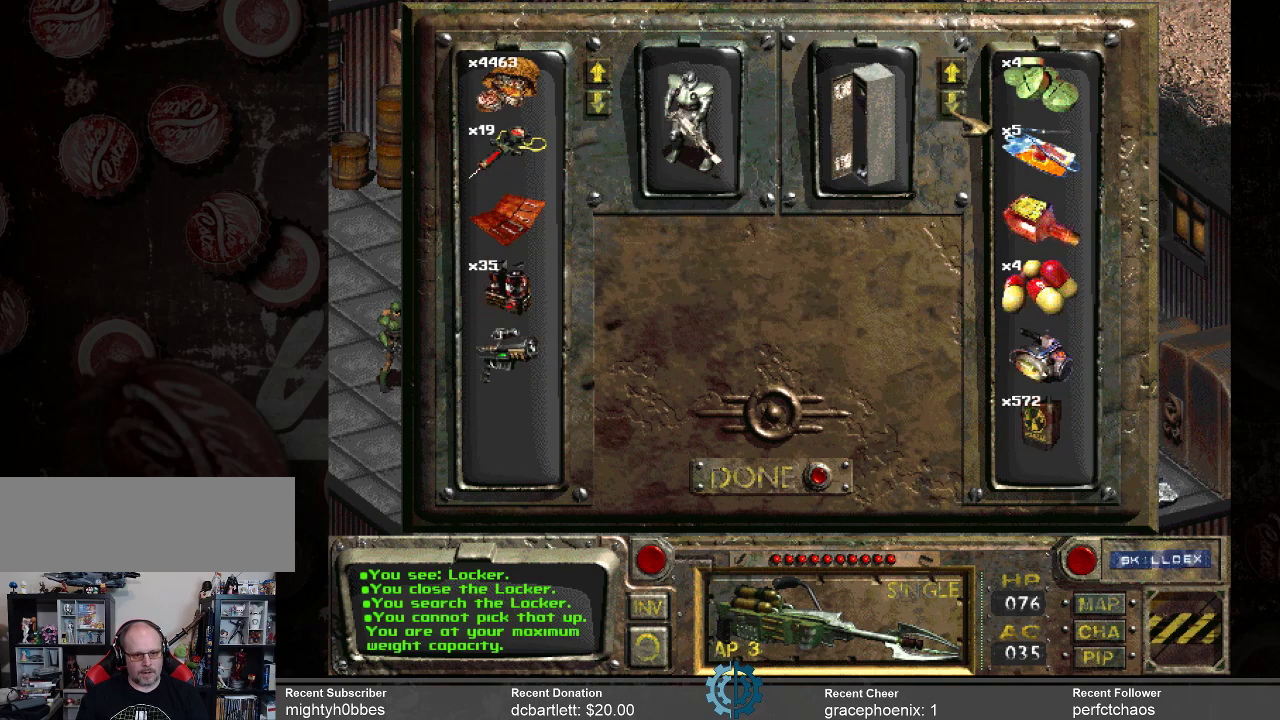
{"keys": [], "mouse": [], "events": [[67, "mouse_left", "down"], [133, "mouse_left", "up"], [233, "mouse_left", "down"], [300, "mouse_left", "up"]]}
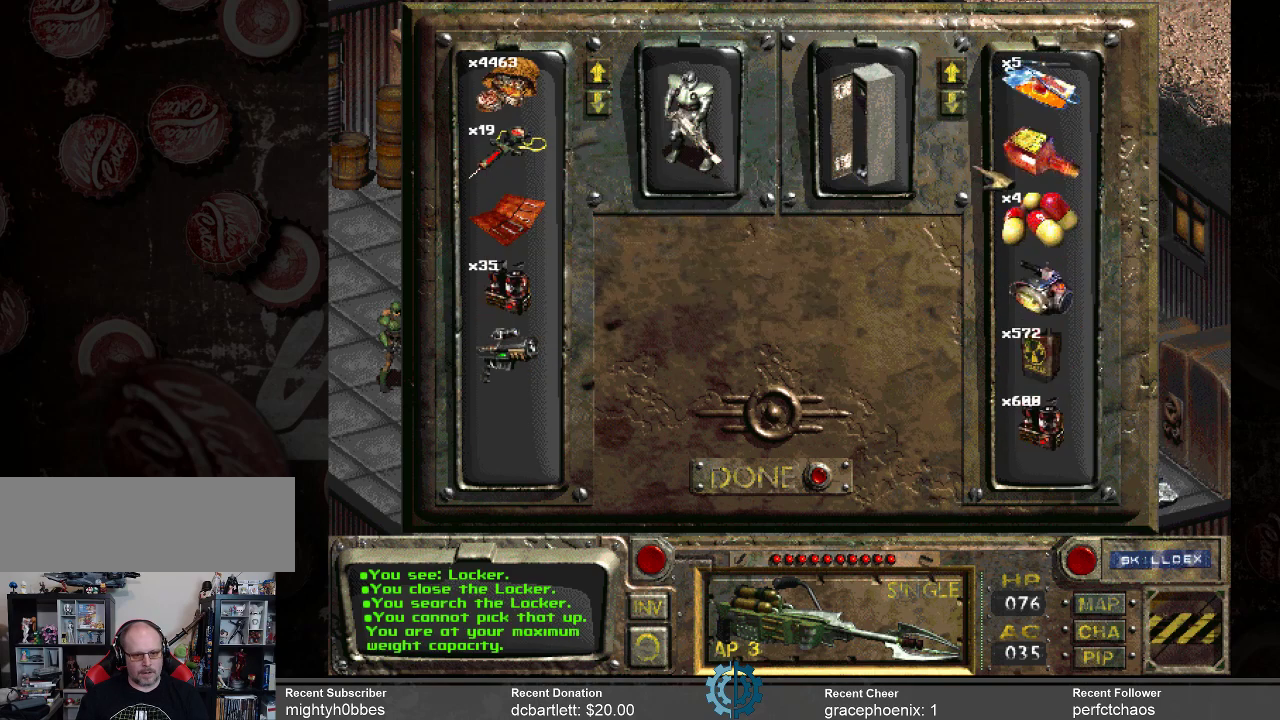
{"keys": [], "mouse": [], "events": []}
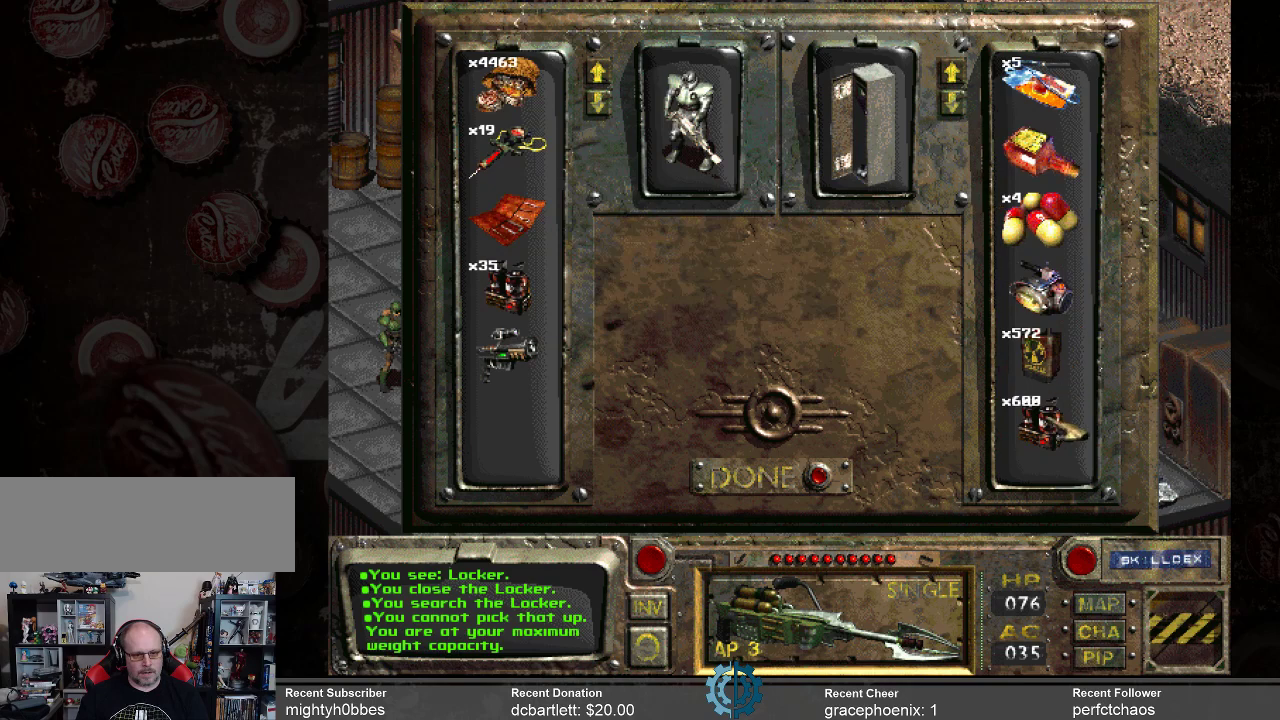
{"keys": [], "mouse": [], "events": []}
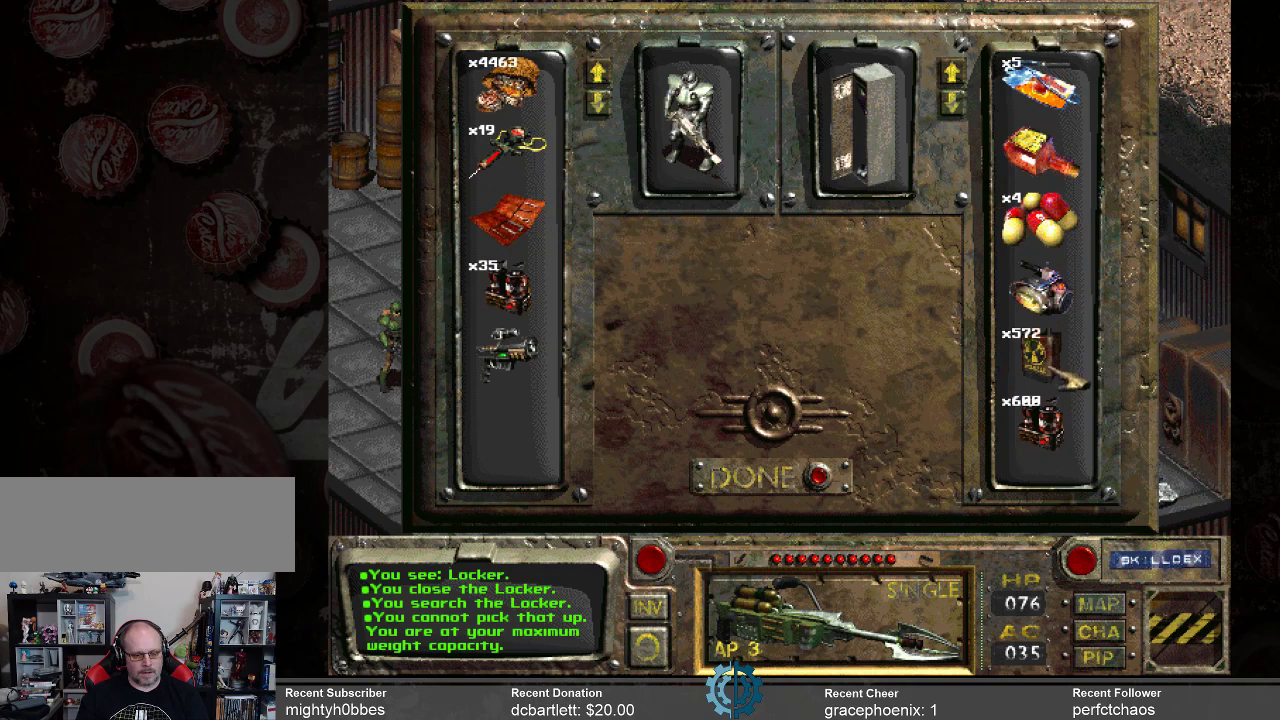
{"keys": [], "mouse": [], "events": []}
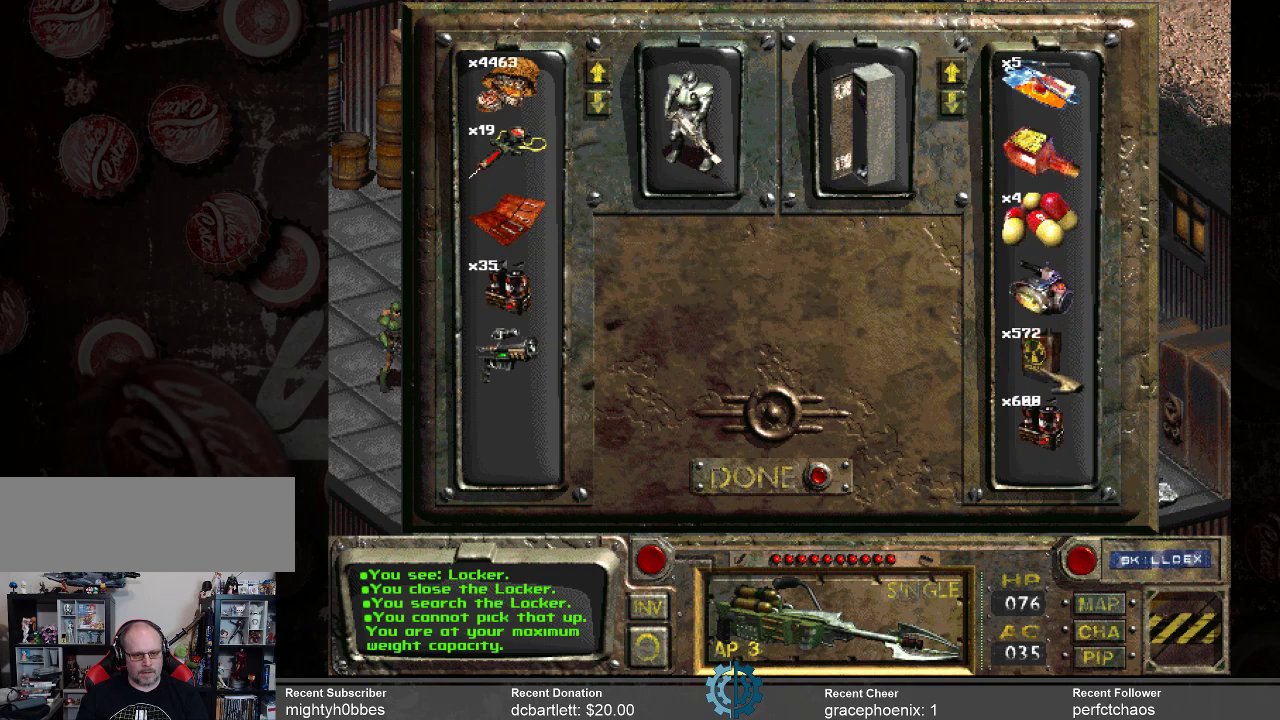
{"keys": [], "mouse": [], "events": []}
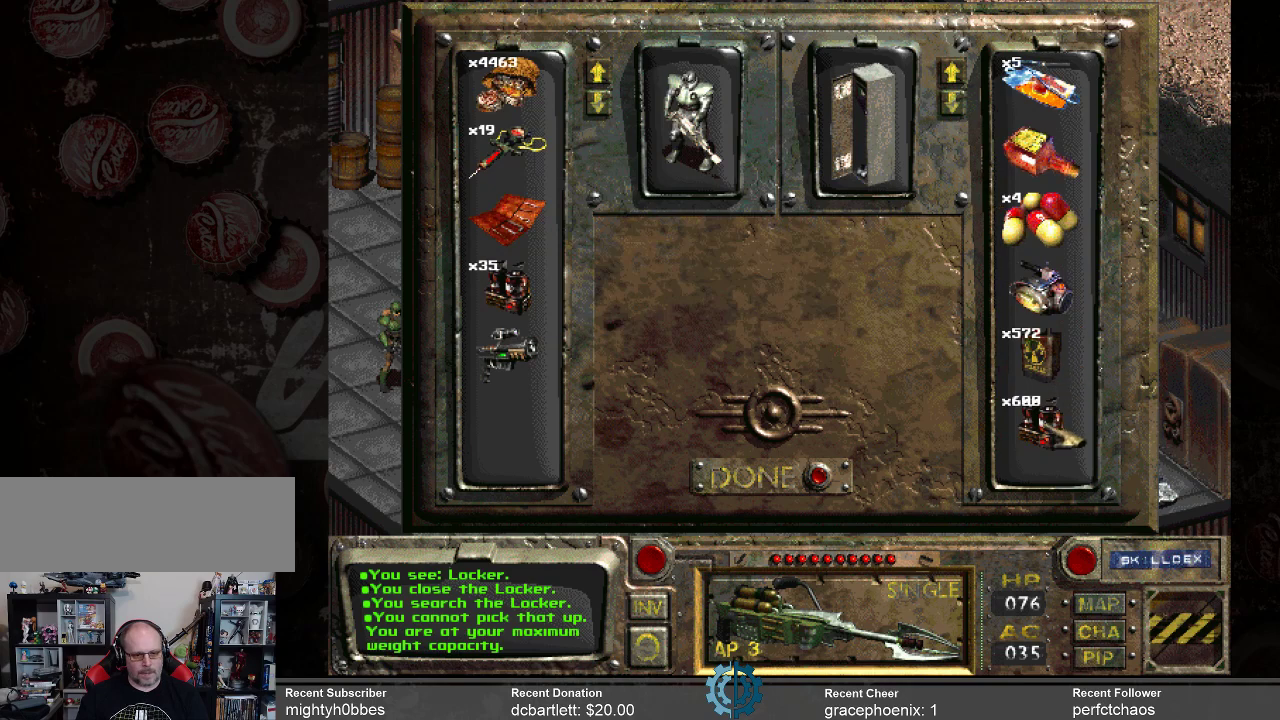
{"keys": [], "mouse": [], "events": []}
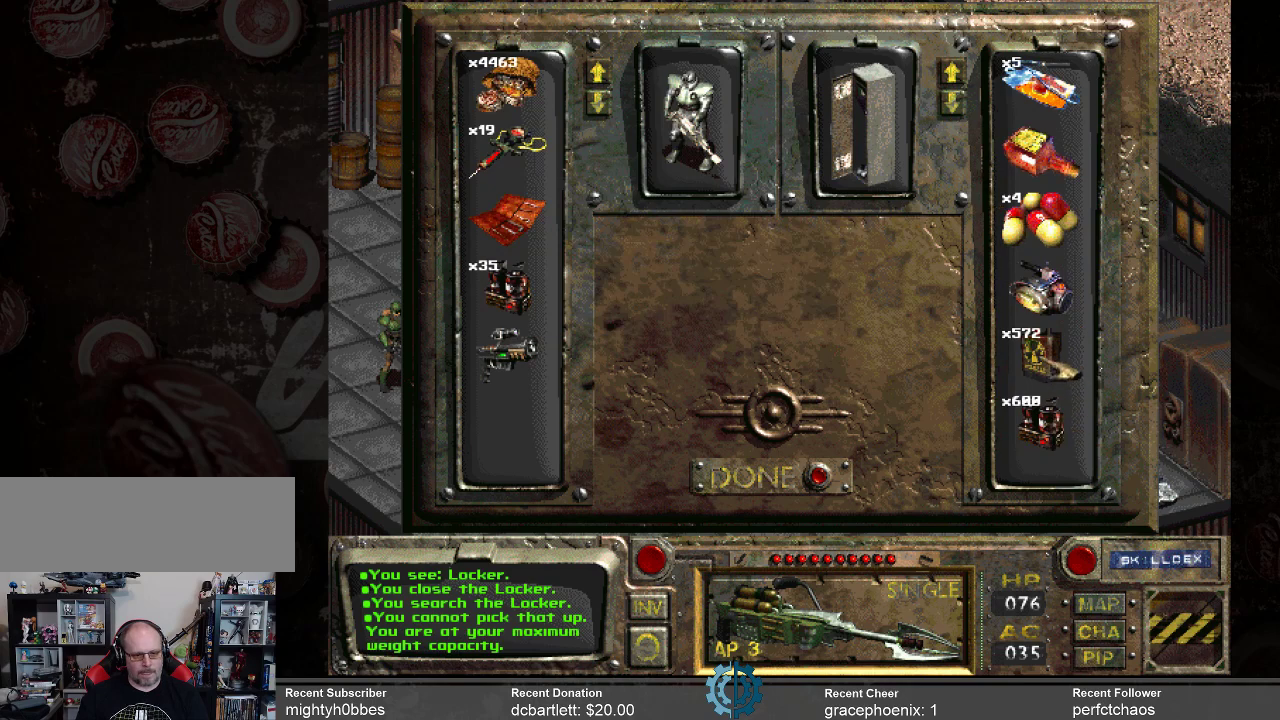
{"keys": [], "mouse": ["left"], "events": [[100, "mouse_left", "down"]]}
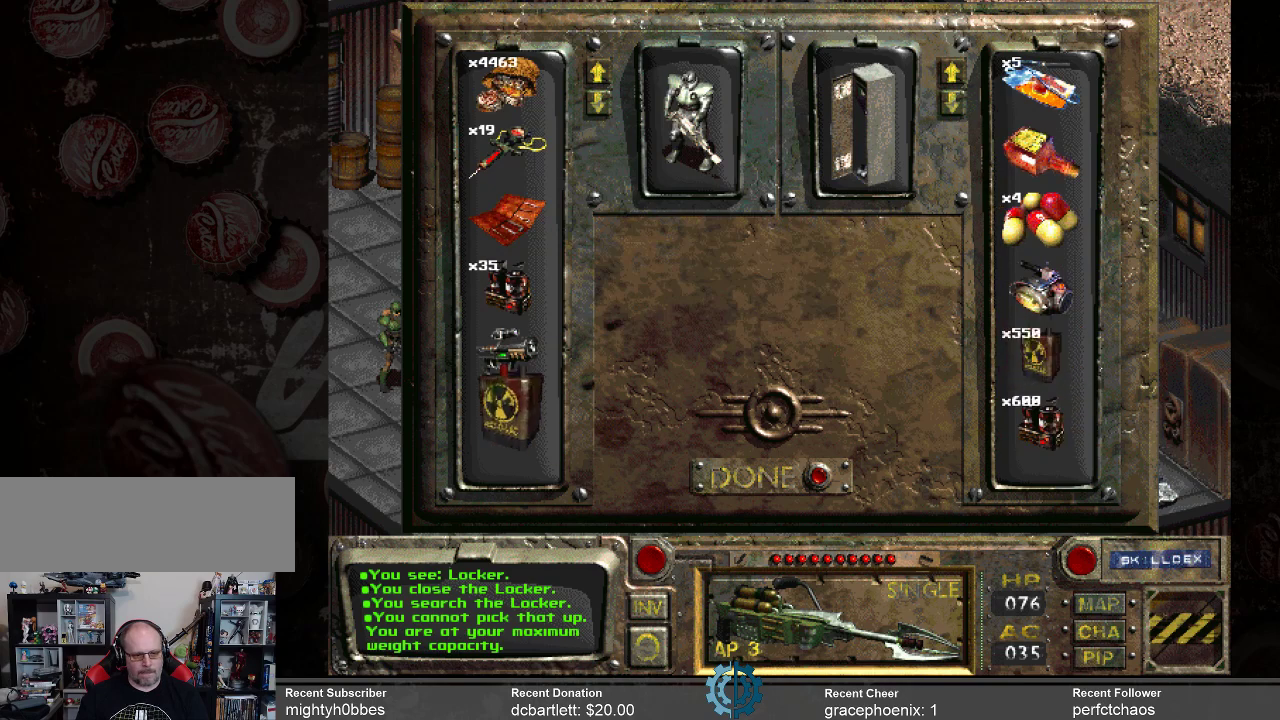
{"keys": [], "mouse": [], "events": [[300, "mouse_left", "up"]]}
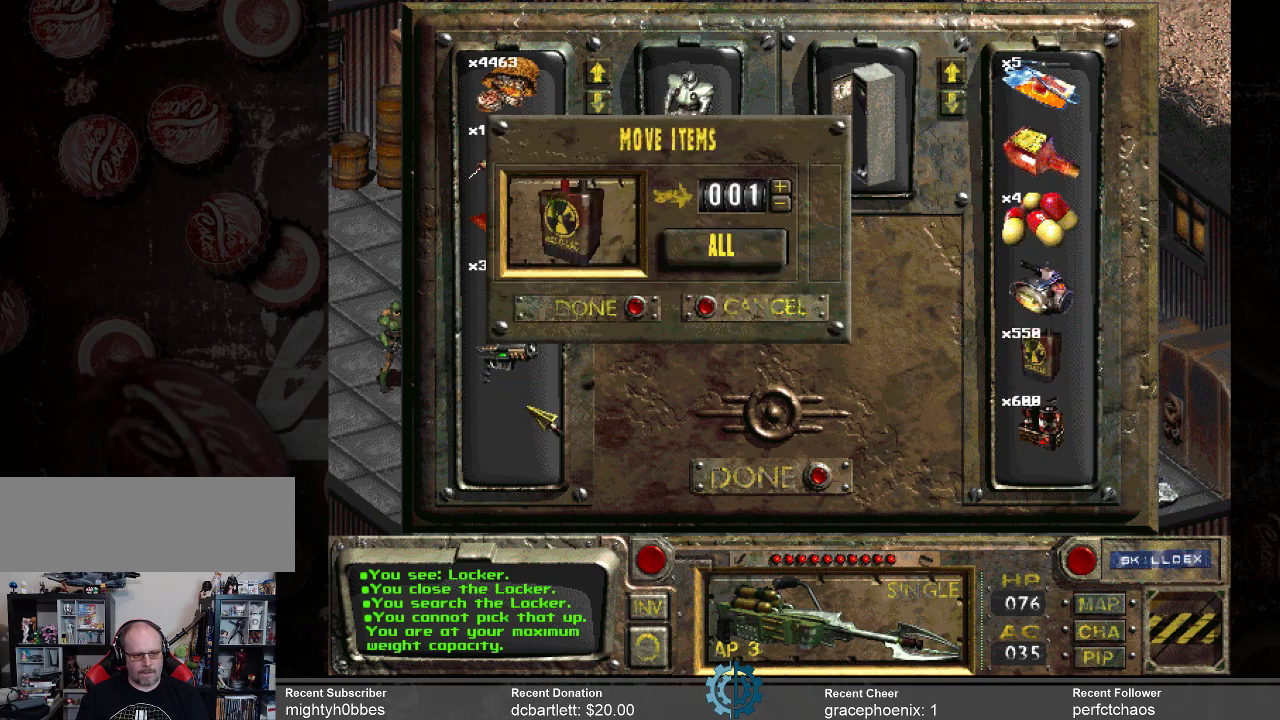
{"keys": [], "mouse": [], "events": []}
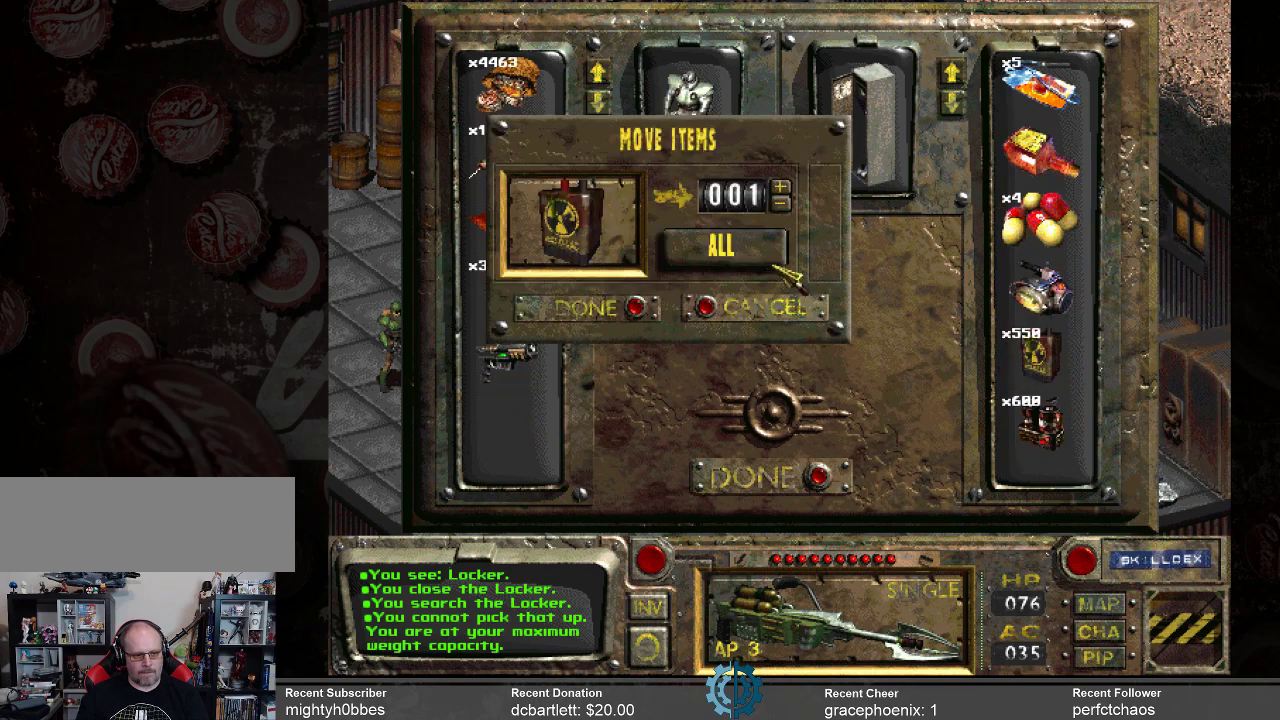
{"keys": [], "mouse": [], "events": []}
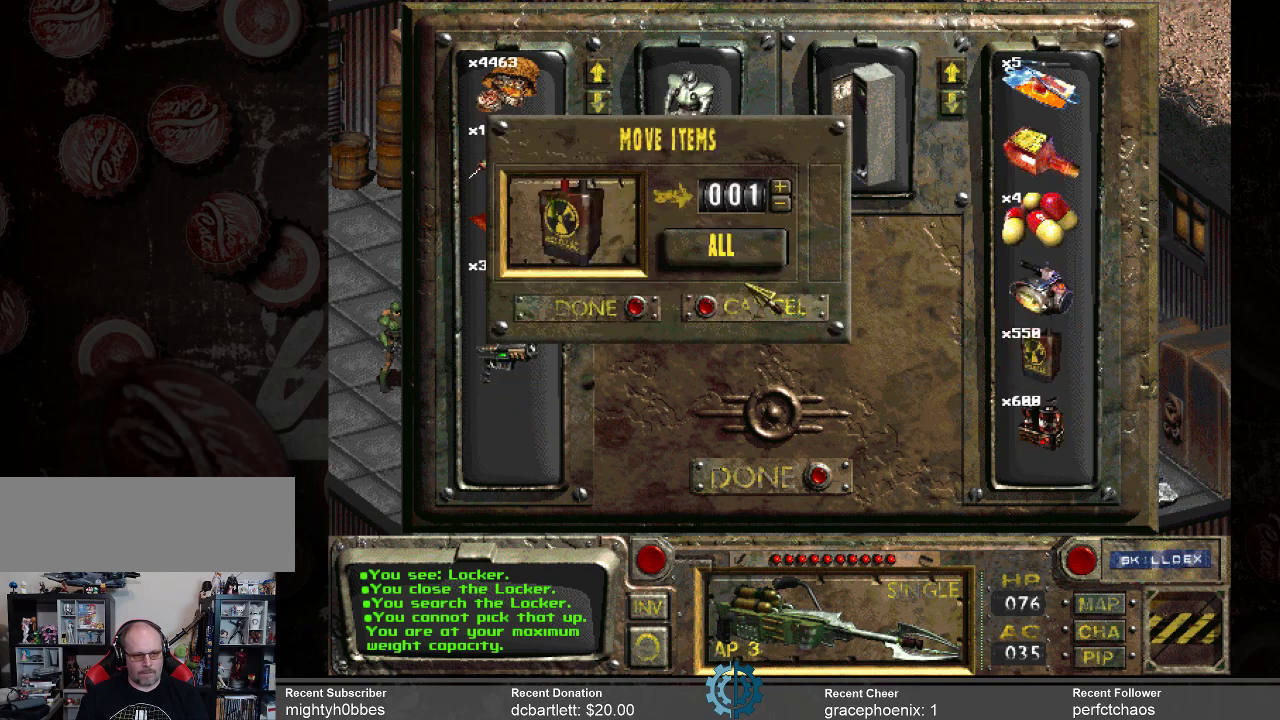
{"keys": [], "mouse": [], "events": []}
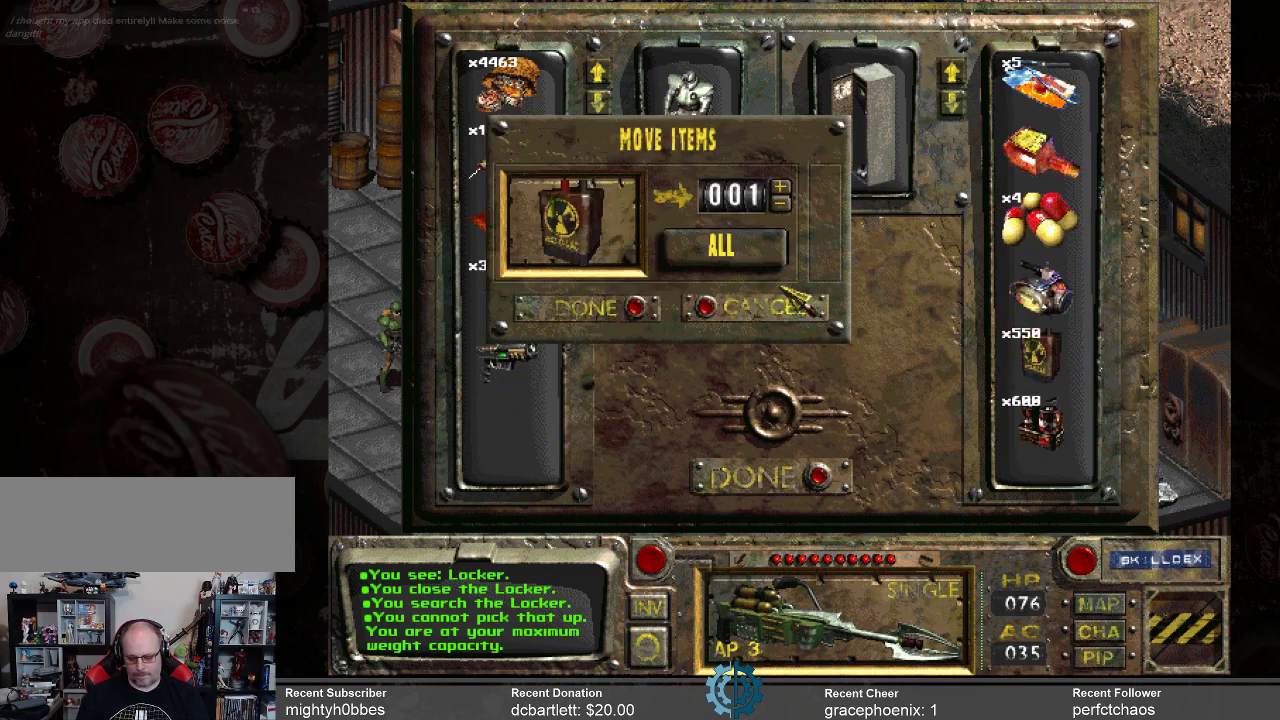
{"keys": [], "mouse": [], "events": []}
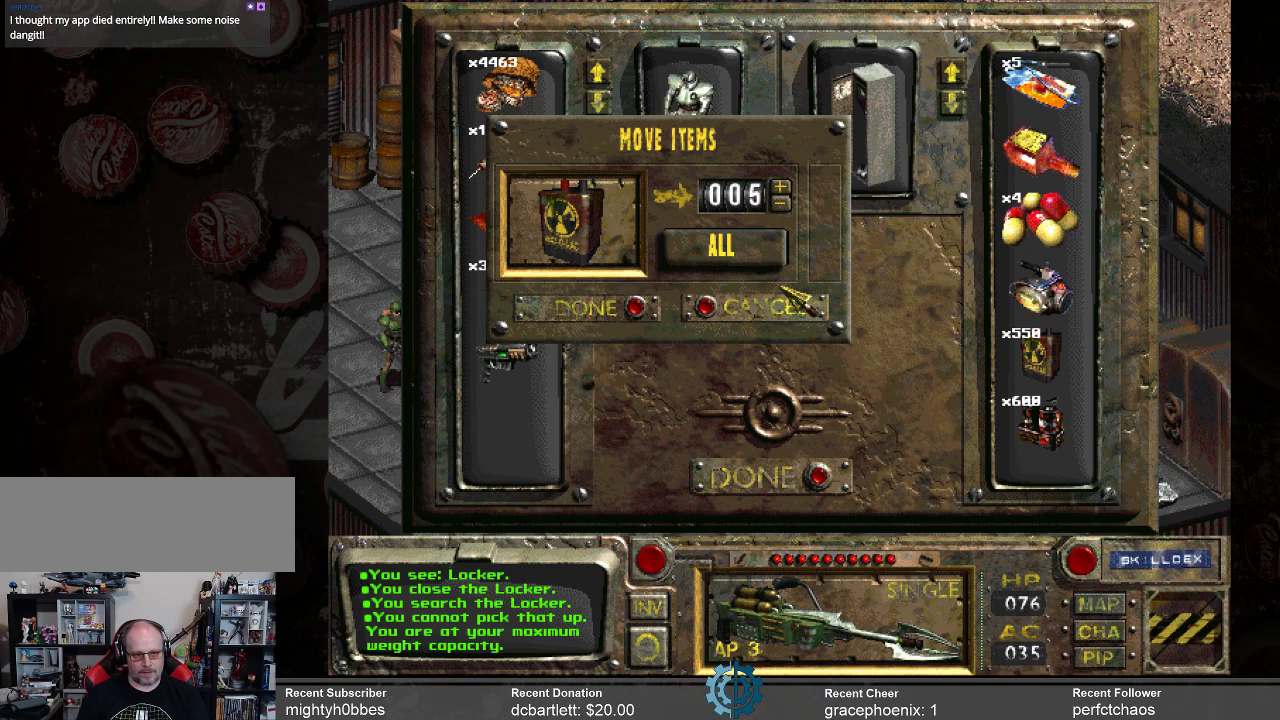
{"keys": [], "mouse": [], "events": []}
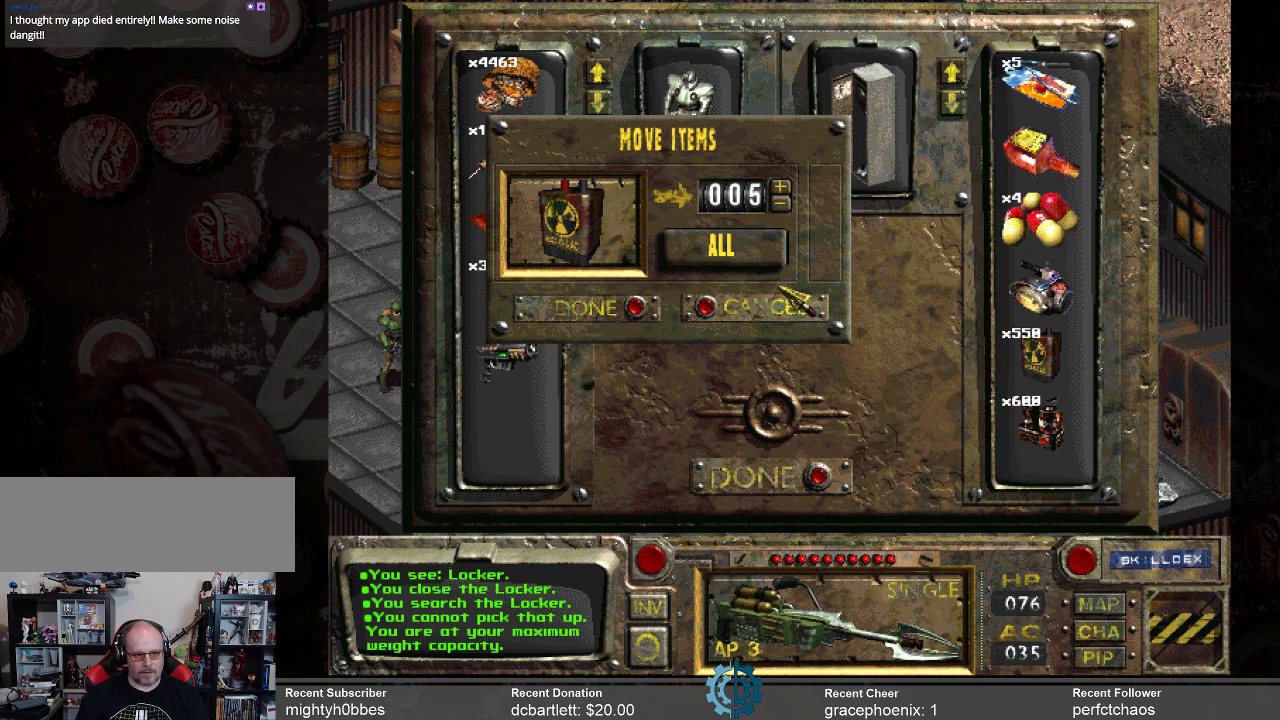
{"keys": [], "mouse": [], "events": []}
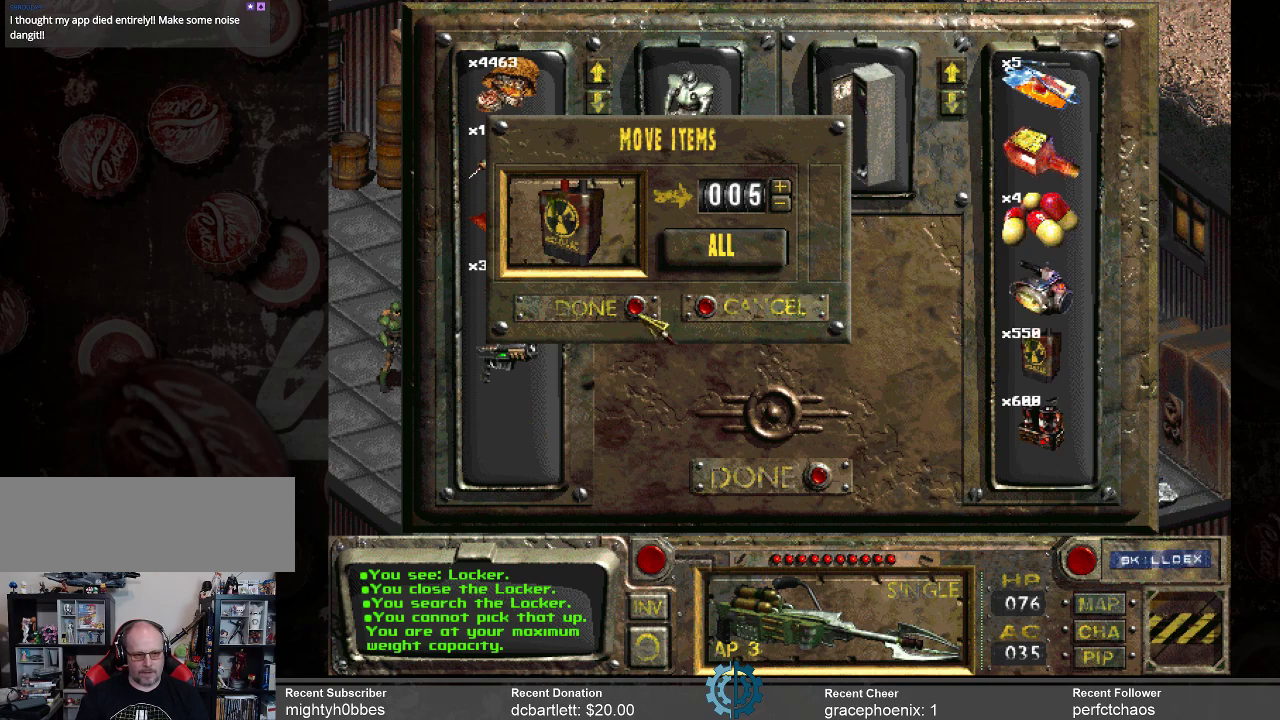
{"keys": [], "mouse": [], "events": []}
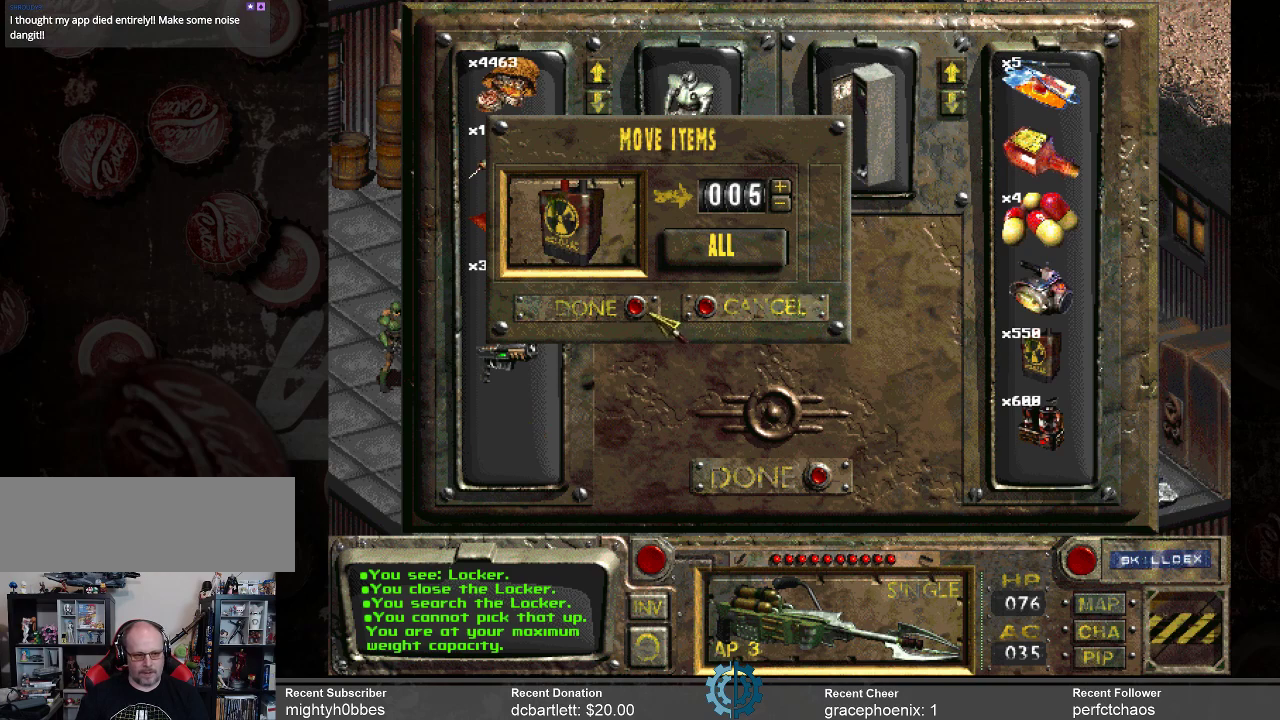
{"keys": [], "mouse": [], "events": [[133, "mouse_left", "down"], [233, "mouse_left", "up"]]}